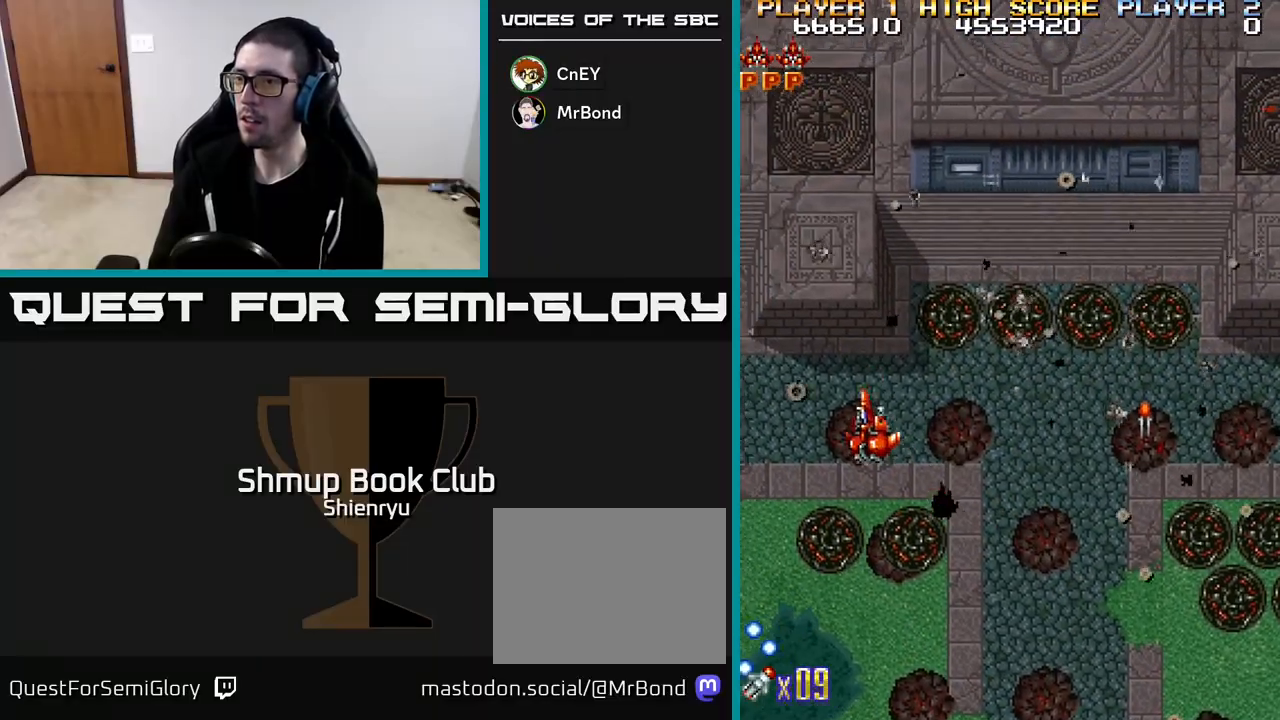
Gameplay with a controller (Xbox layout); each line is a JSON object with the inputs held at the frame after it. "events" lists button and stick changes between this image and that frame as [ms after this image, input, new state], when the widget could be followed in between. Not read: right_stick.
{"buttons": ["DPAD_RIGHT"], "left_stick": "center", "events": [[33, "DPAD_LEFT", "up"], [50, "DPAD_UP", "up"], [67, "DPAD_RIGHT", "down"], [183, "DPAD_DOWN", "down"], [267, "DPAD_DOWN", "up"]]}
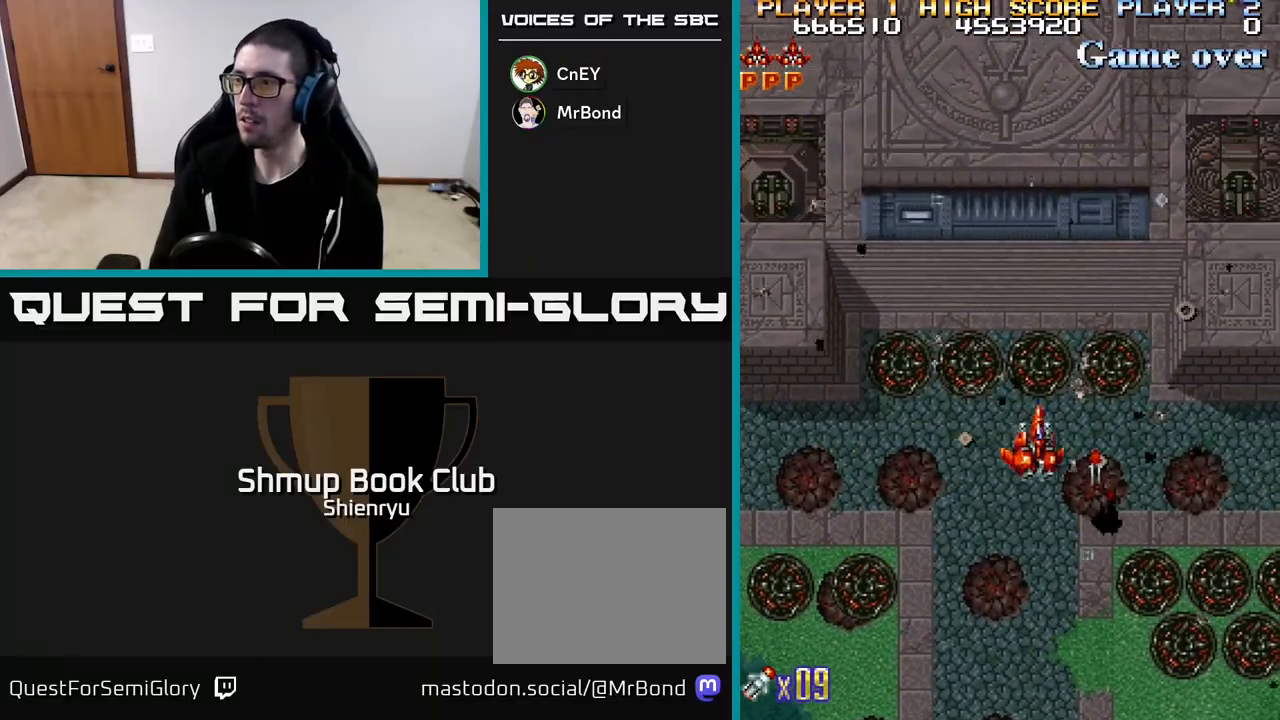
{"buttons": ["DPAD_DOWN", "DPAD_RIGHT"], "left_stick": "center", "events": [[83, "DPAD_DOWN", "down"]]}
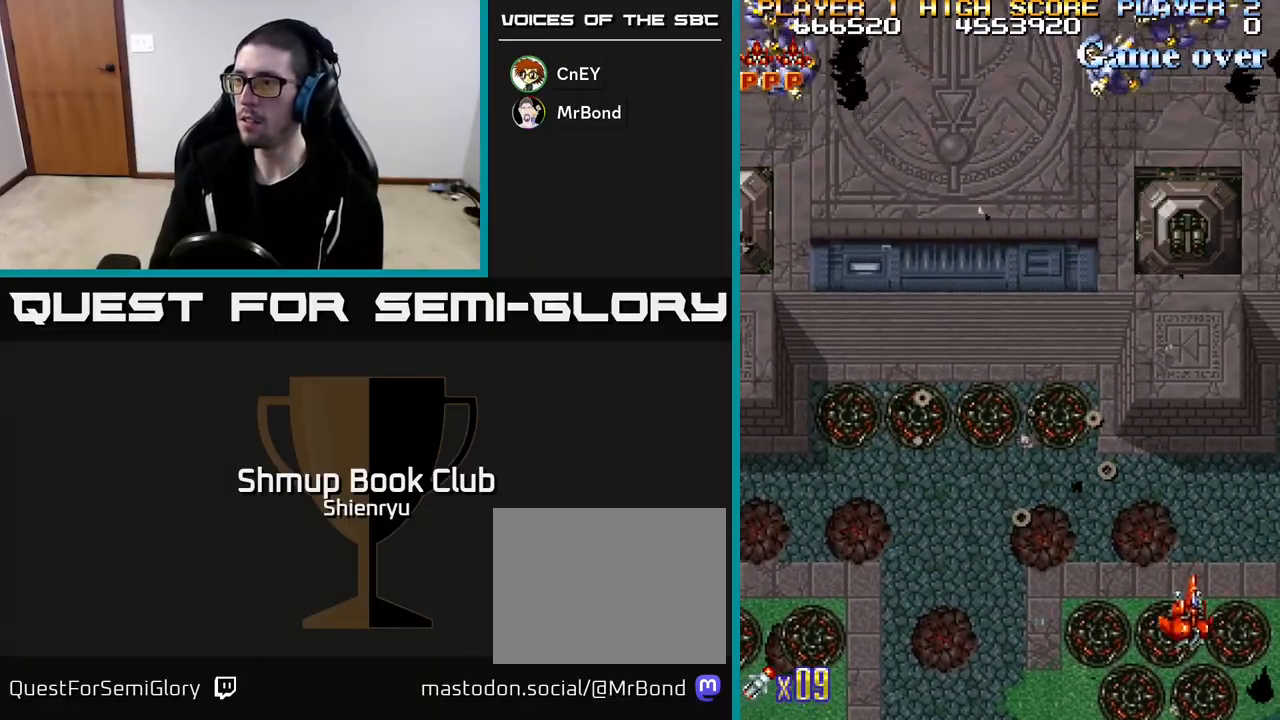
{"buttons": ["DPAD_LEFT"], "left_stick": "center", "events": [[83, "DPAD_DOWN", "up"], [117, "DPAD_RIGHT", "up"], [150, "DPAD_LEFT", "down"], [250, "DPAD_UP", "down"], [283, "R2", "down"], [383, "R2", "up"], [433, "DPAD_UP", "up"]]}
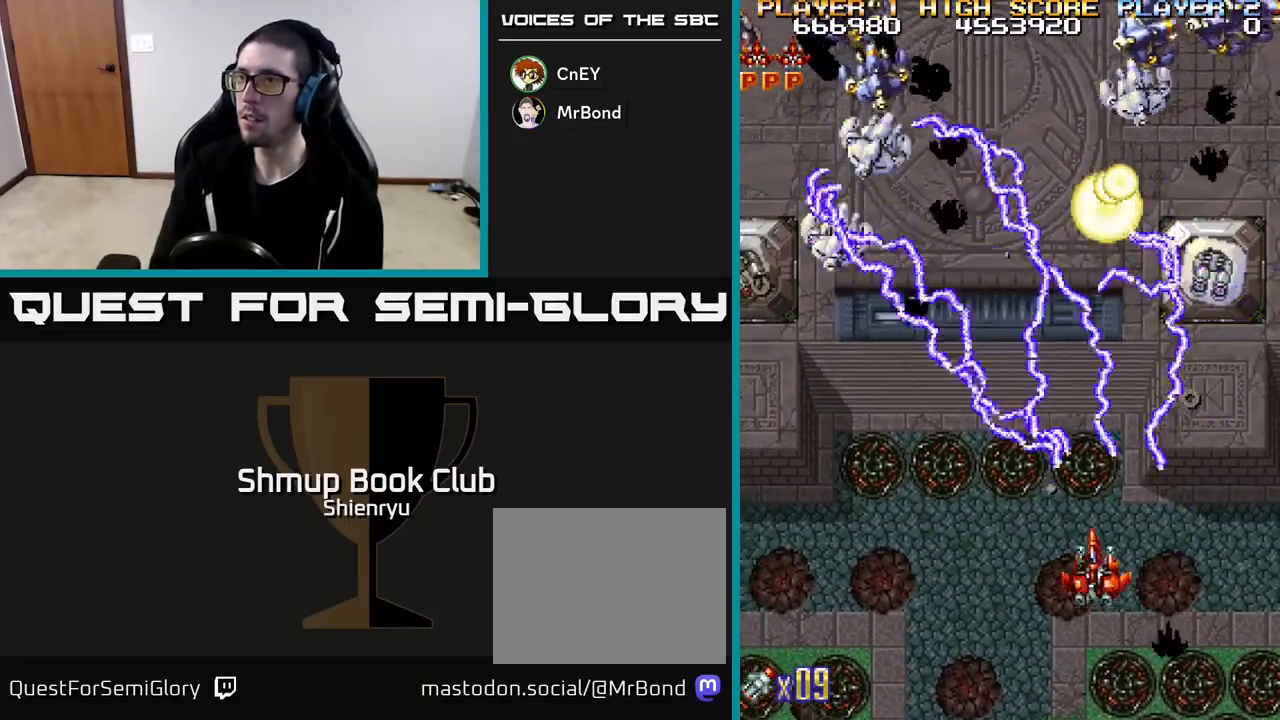
{"buttons": [], "left_stick": "center", "events": [[283, "DPAD_LEFT", "up"]]}
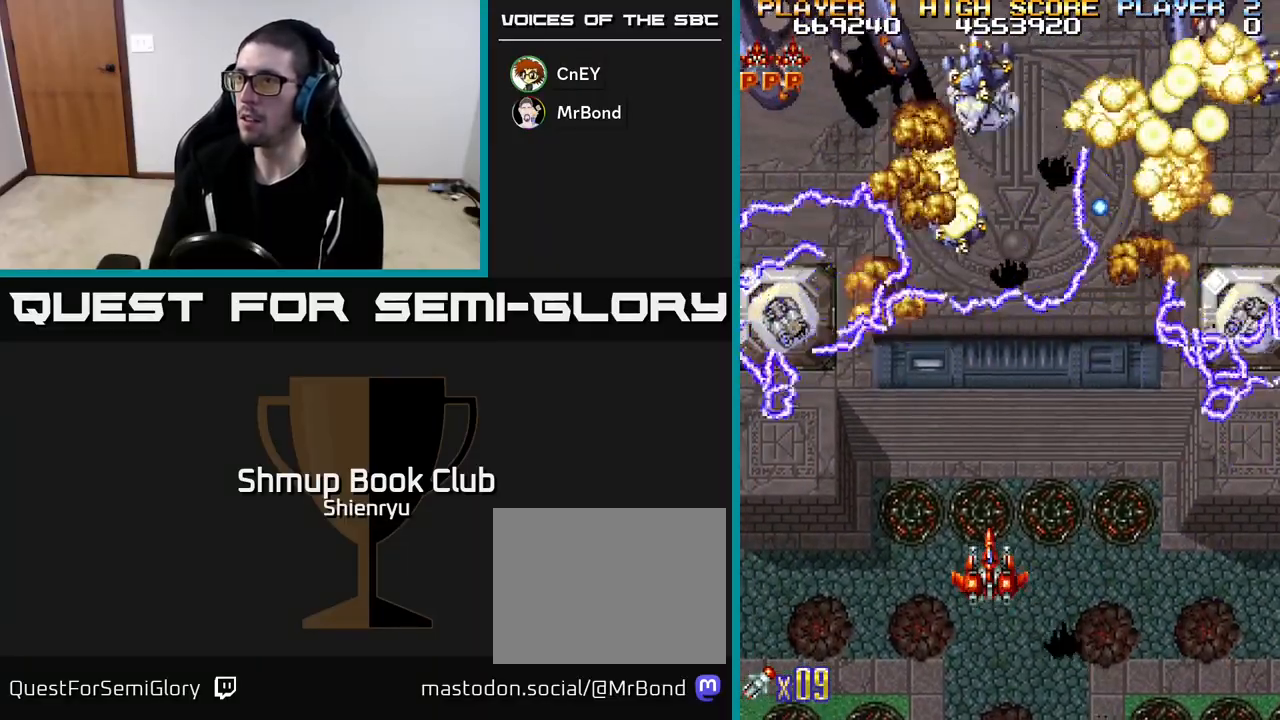
{"buttons": [], "left_stick": "center", "events": [[150, "DPAD_DOWN", "down"], [383, "DPAD_DOWN", "up"]]}
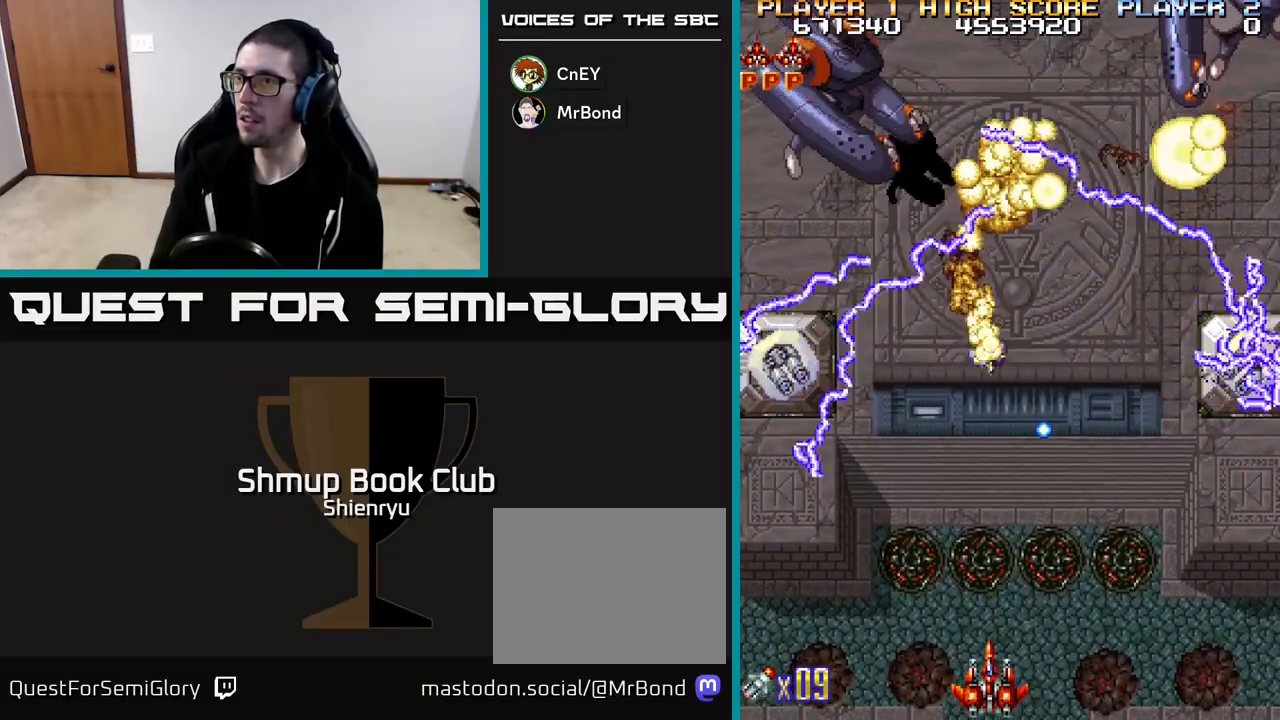
{"buttons": ["DPAD_LEFT"], "left_stick": "center", "events": [[200, "DPAD_LEFT", "down"]]}
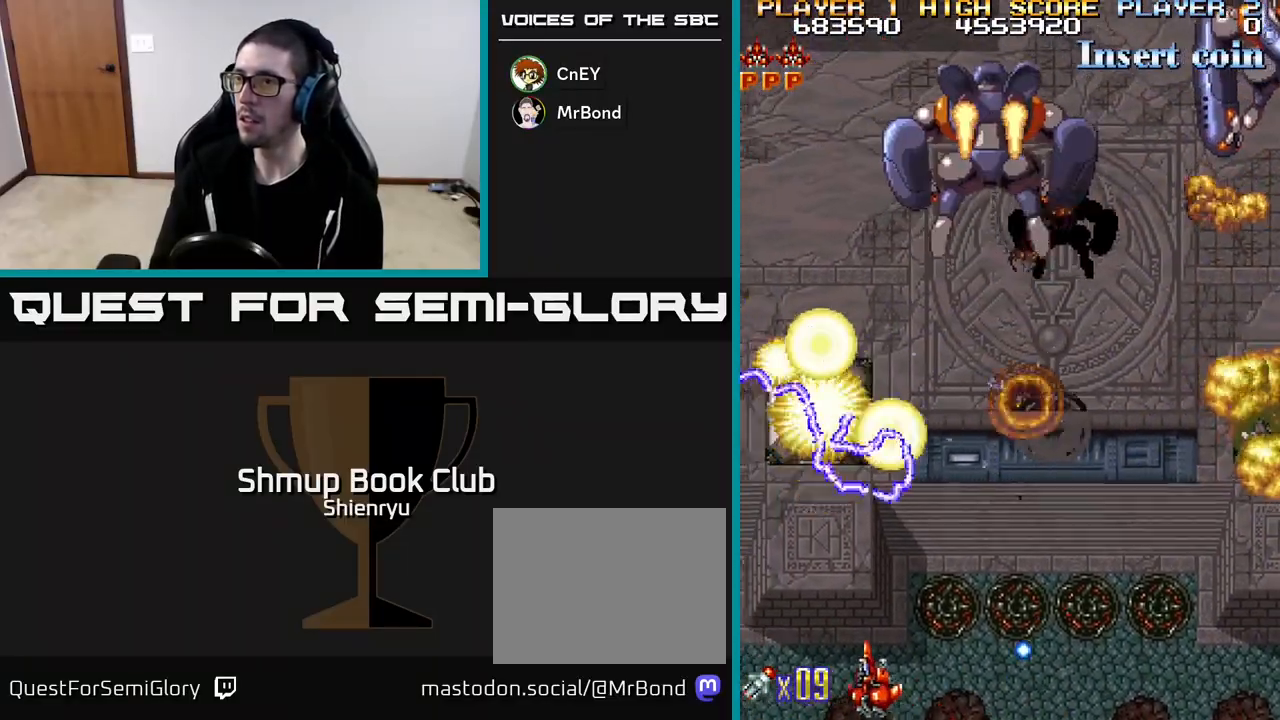
{"buttons": ["DPAD_UP", "DPAD_RIGHT"], "left_stick": "center", "events": [[67, "DPAD_UP", "down"], [250, "R2", "down"], [283, "DPAD_LEFT", "up"], [367, "R2", "up"], [400, "DPAD_RIGHT", "down"]]}
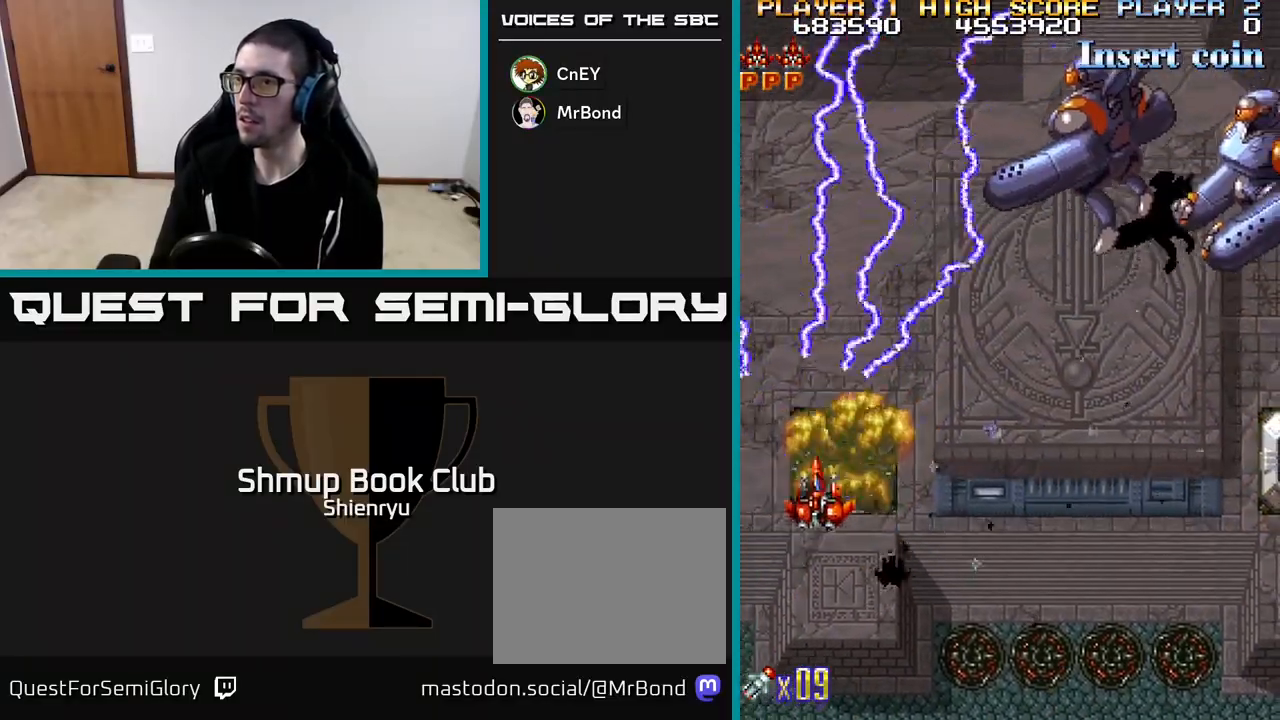
{"buttons": ["DPAD_RIGHT"], "left_stick": "center", "events": [[33, "DPAD_UP", "up"]]}
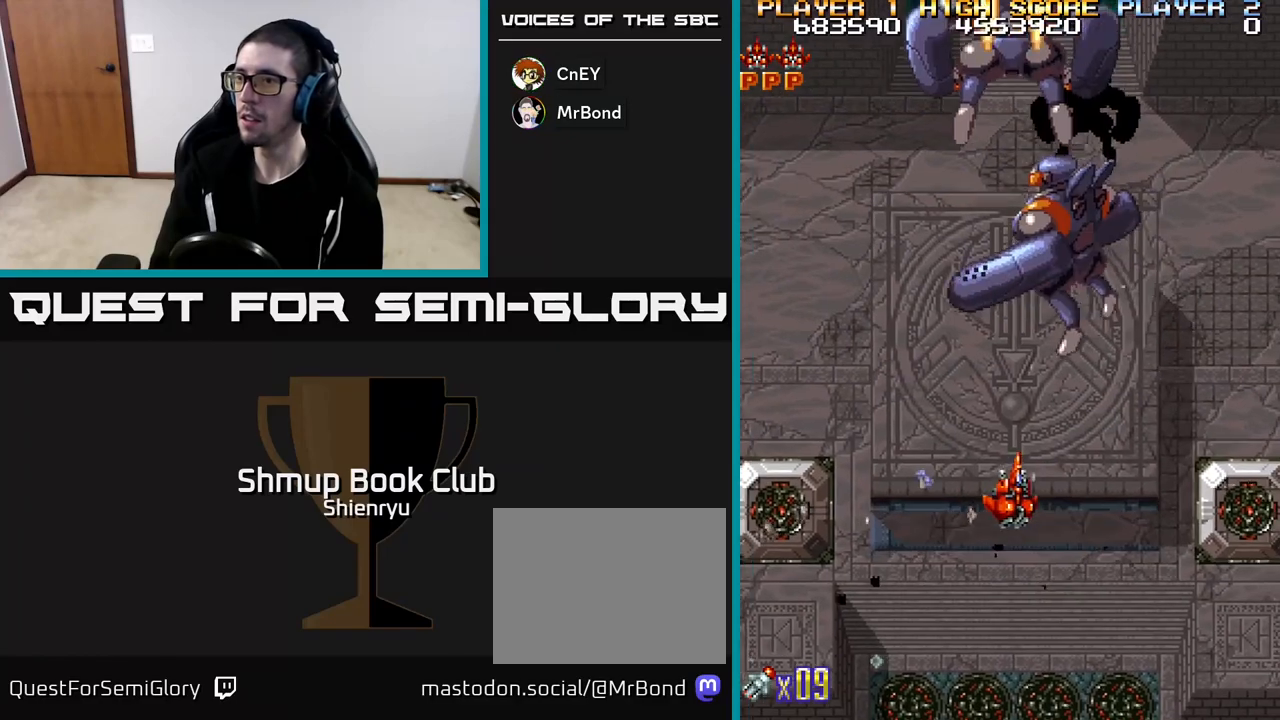
{"buttons": ["DPAD_UP", "DPAD_LEFT"], "left_stick": "center", "events": [[250, "DPAD_RIGHT", "up"], [317, "DPAD_LEFT", "down"], [367, "DPAD_UP", "down"]]}
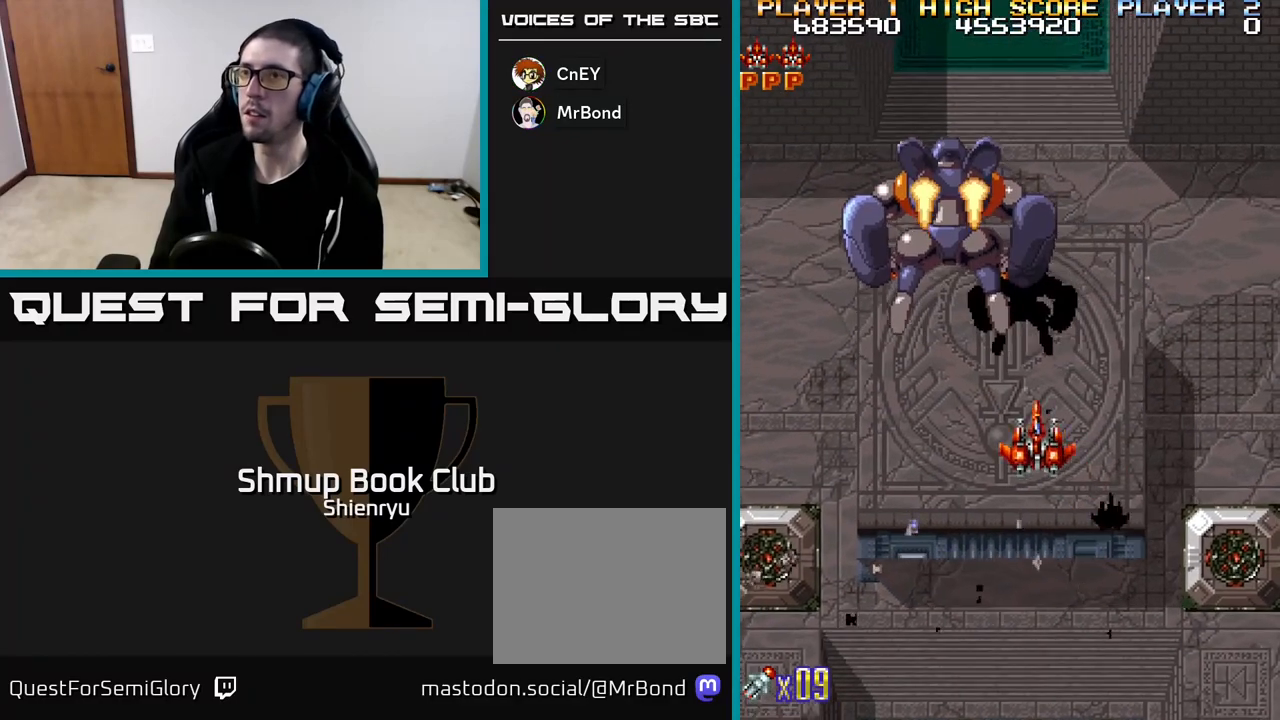
{"buttons": [], "left_stick": "center", "events": [[33, "DPAD_LEFT", "up"], [100, "DPAD_UP", "up"]]}
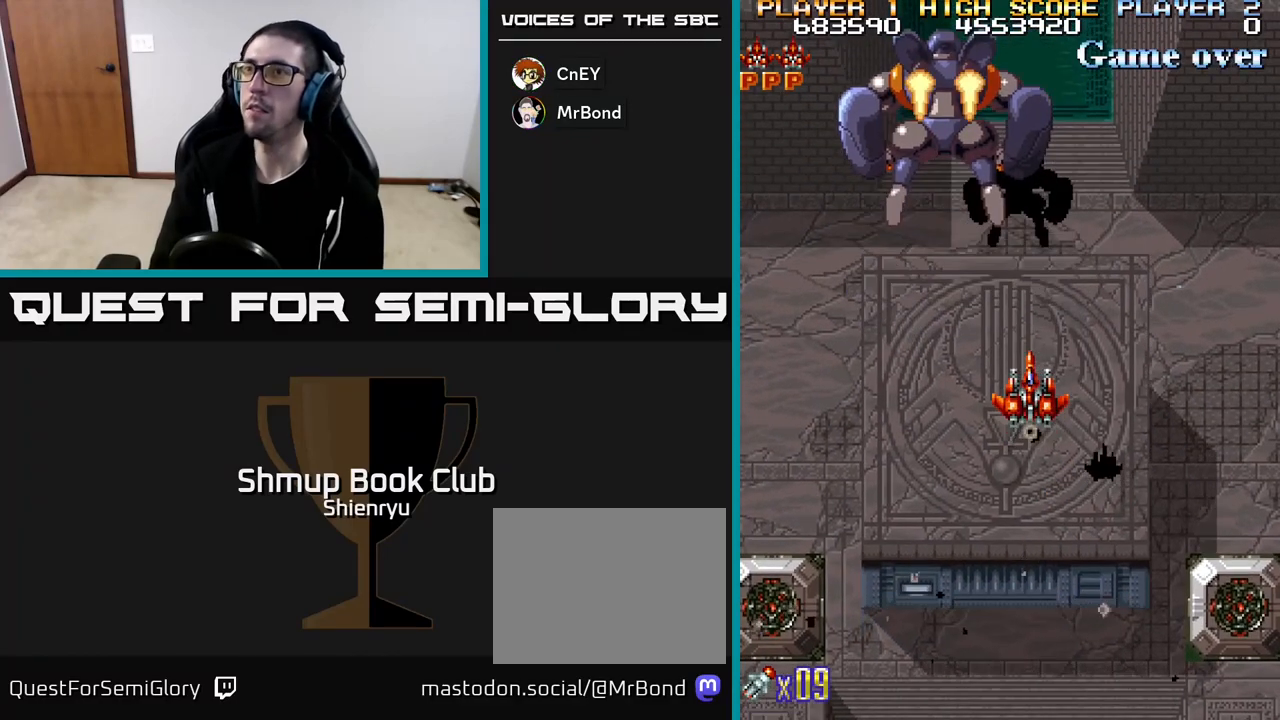
{"buttons": [], "left_stick": "center", "events": []}
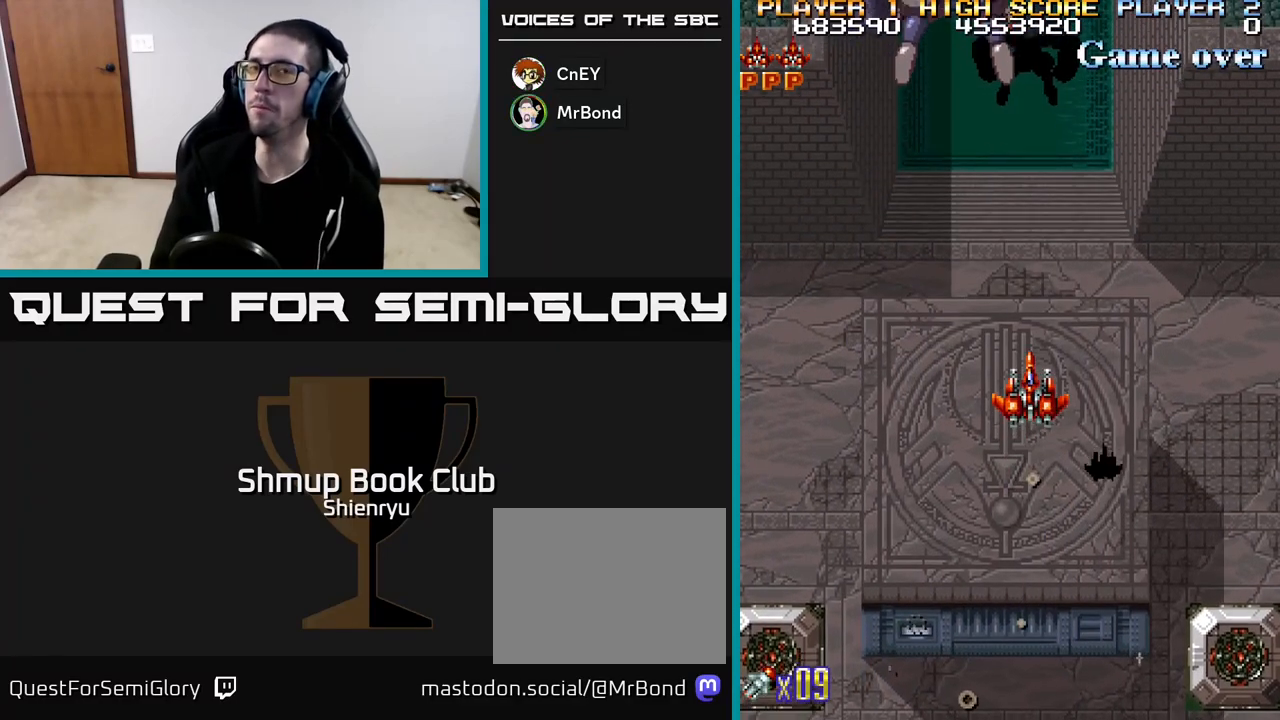
{"buttons": [], "left_stick": "center", "events": []}
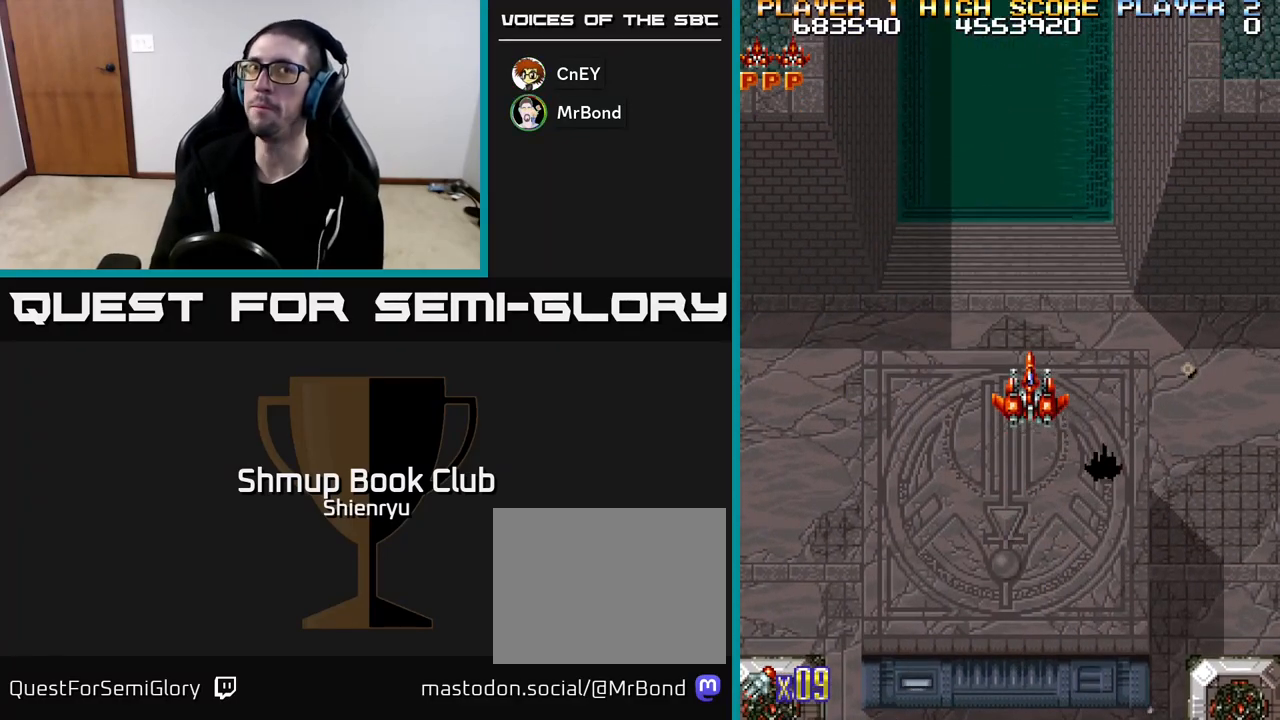
{"buttons": [], "left_stick": "center", "events": []}
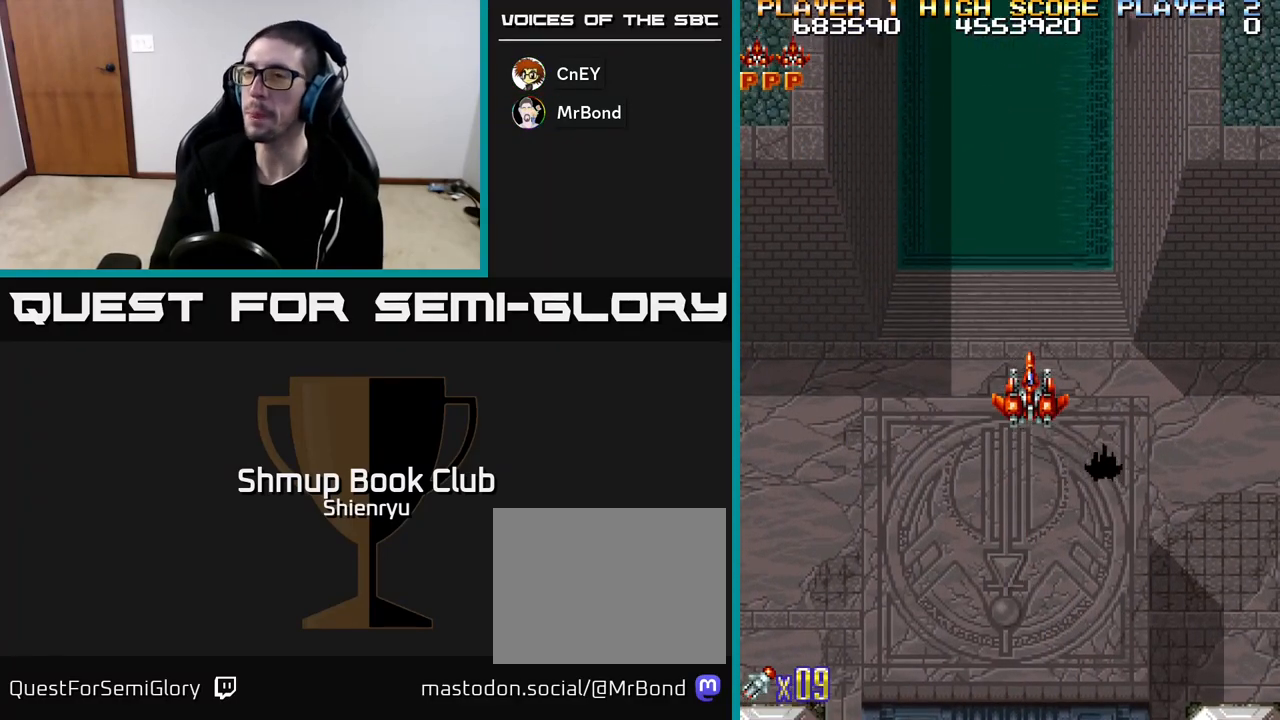
{"buttons": [], "left_stick": "center", "events": []}
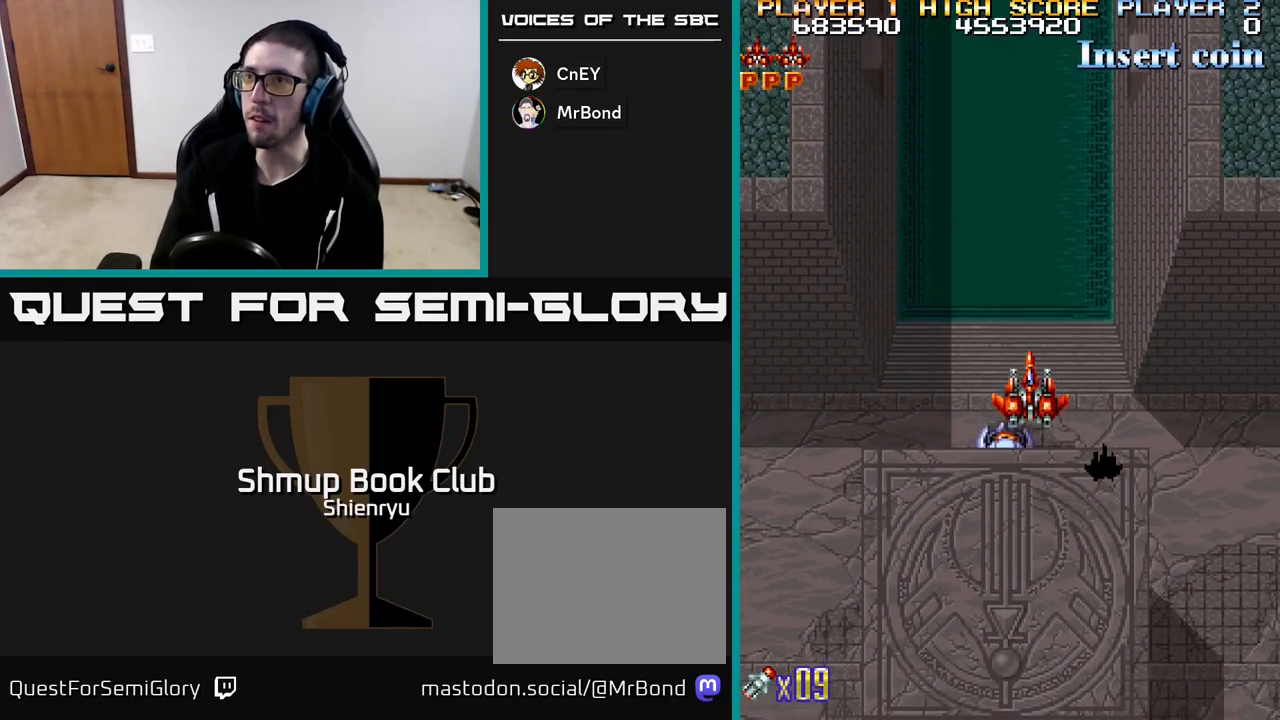
{"buttons": [], "left_stick": "center", "events": []}
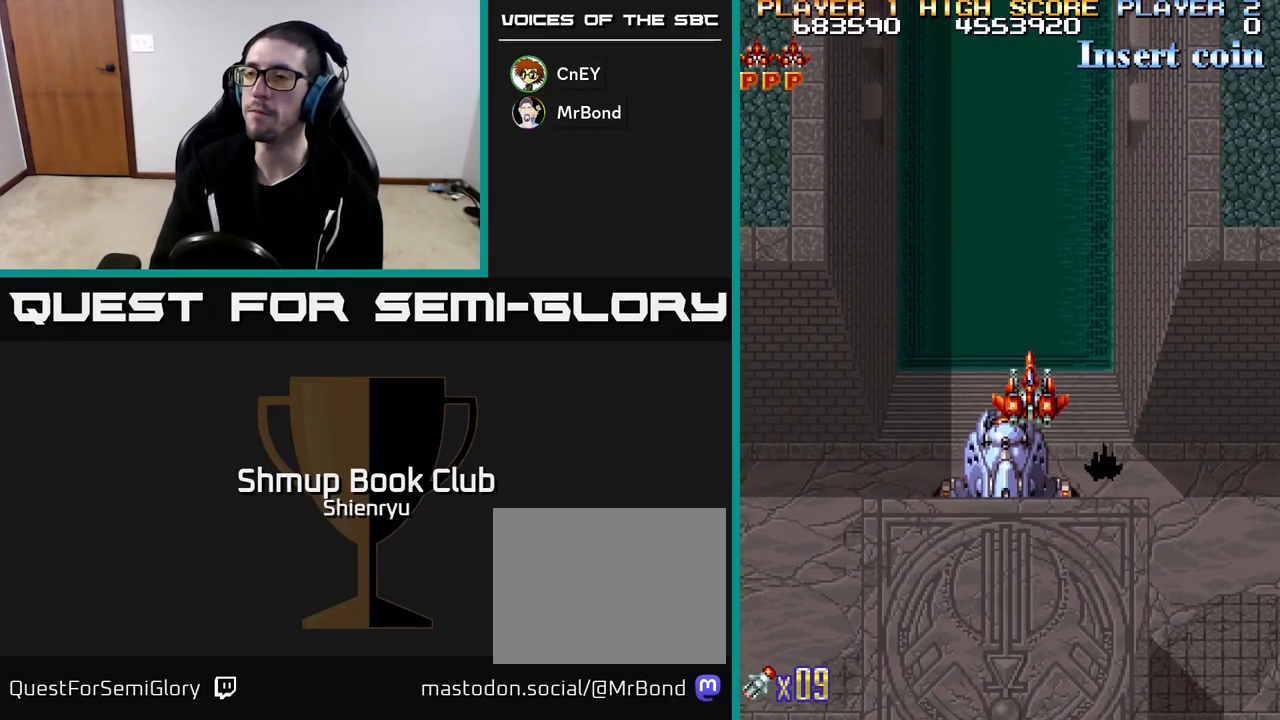
{"buttons": [], "left_stick": "center", "events": [[167, "DPAD_LEFT", "down"], [200, "DPAD_LEFT", "up"]]}
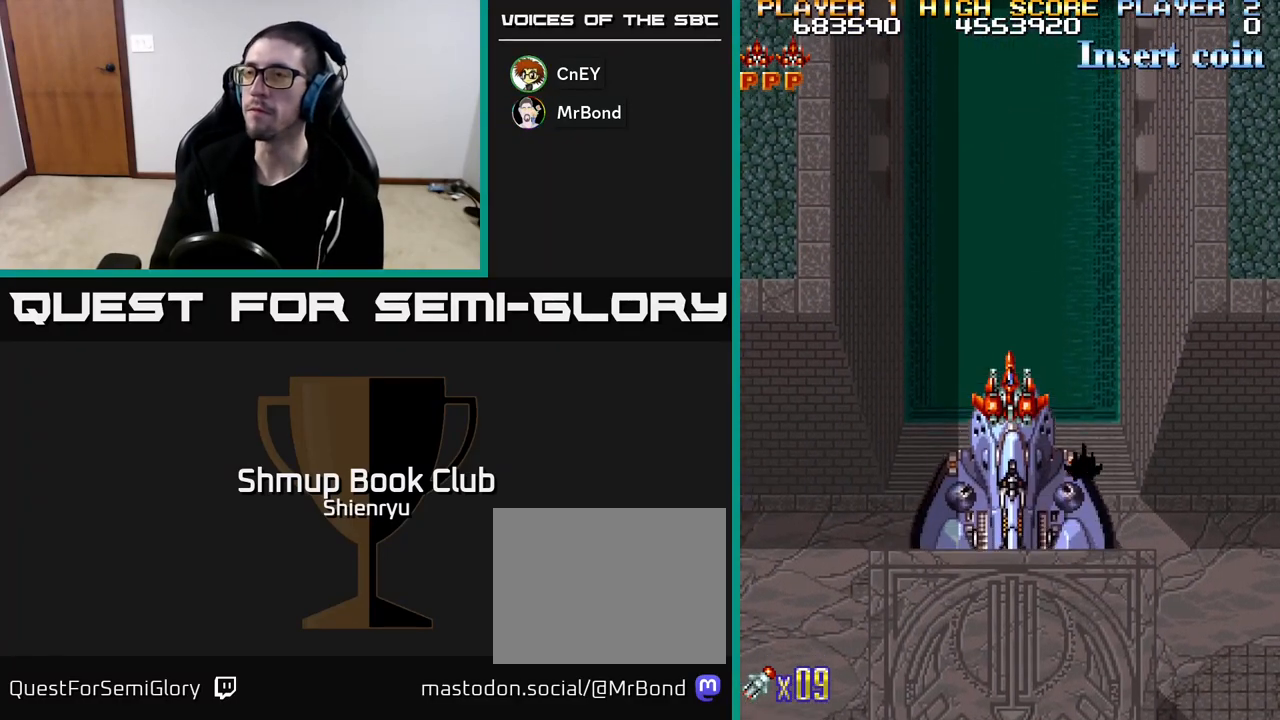
{"buttons": [], "left_stick": "center", "events": []}
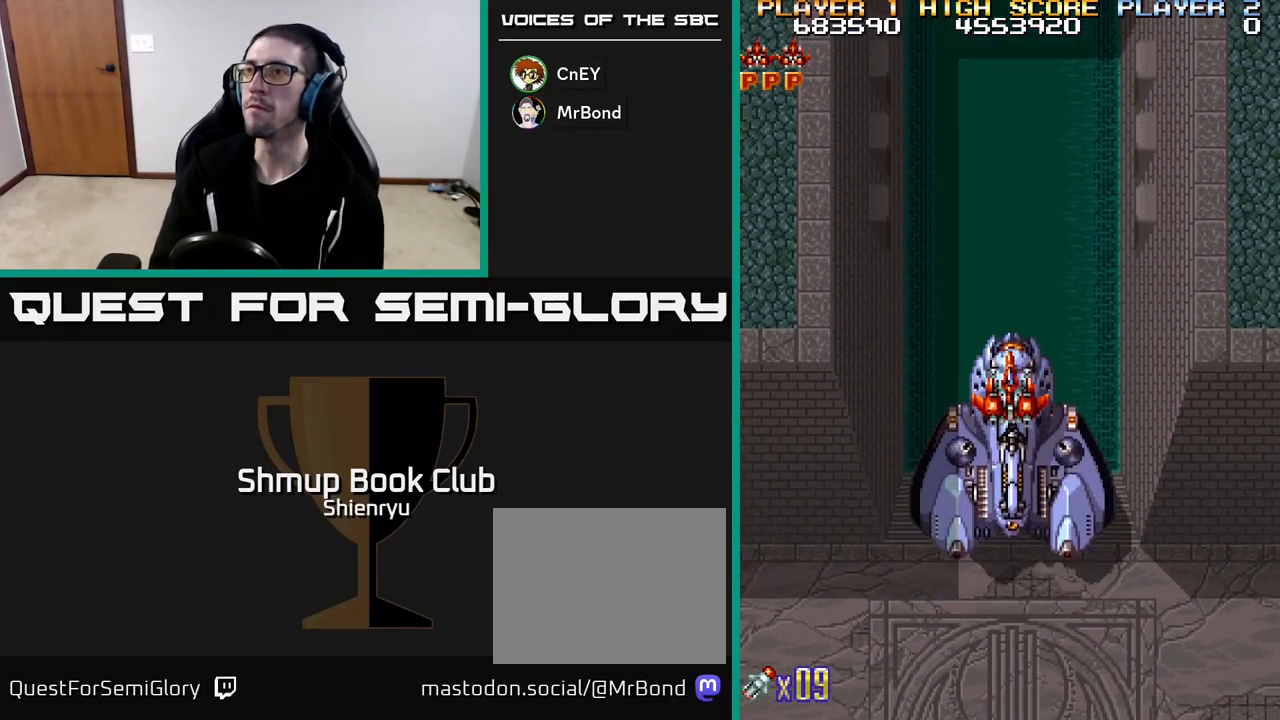
{"buttons": [], "left_stick": "center", "events": []}
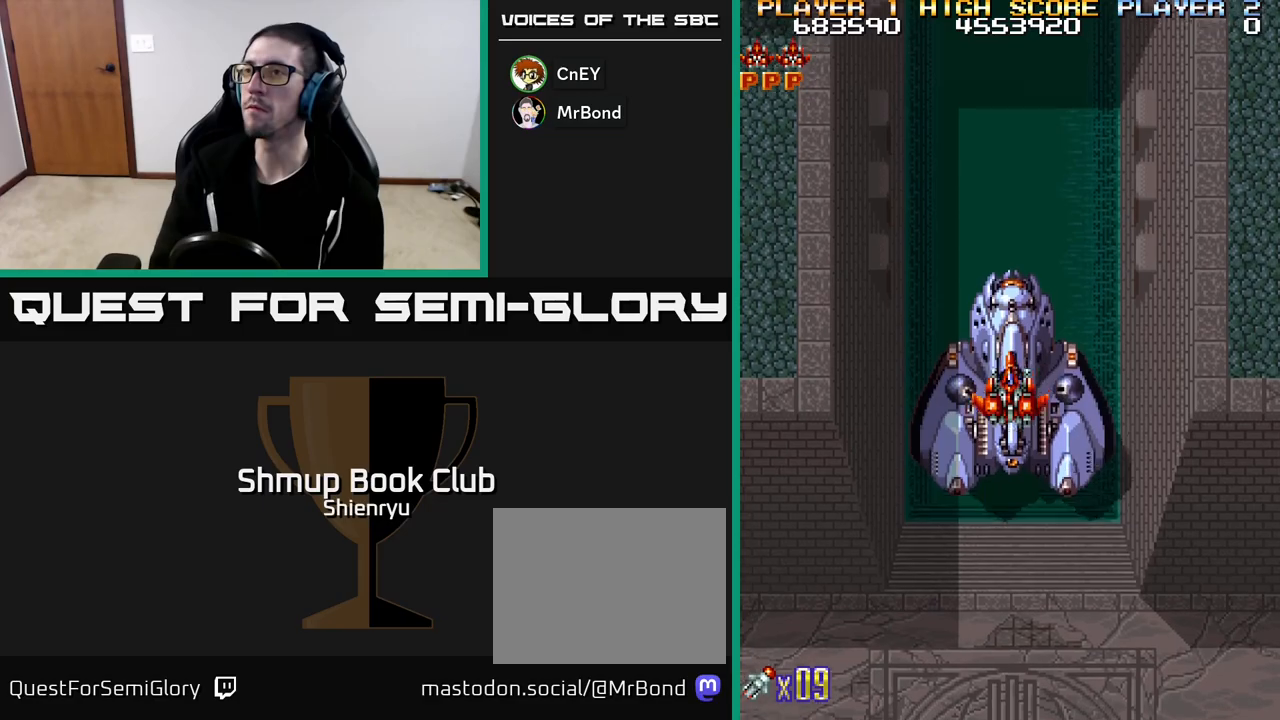
{"buttons": [], "left_stick": "center", "events": [[33, "DPAD_RIGHT", "down"], [267, "DPAD_RIGHT", "up"]]}
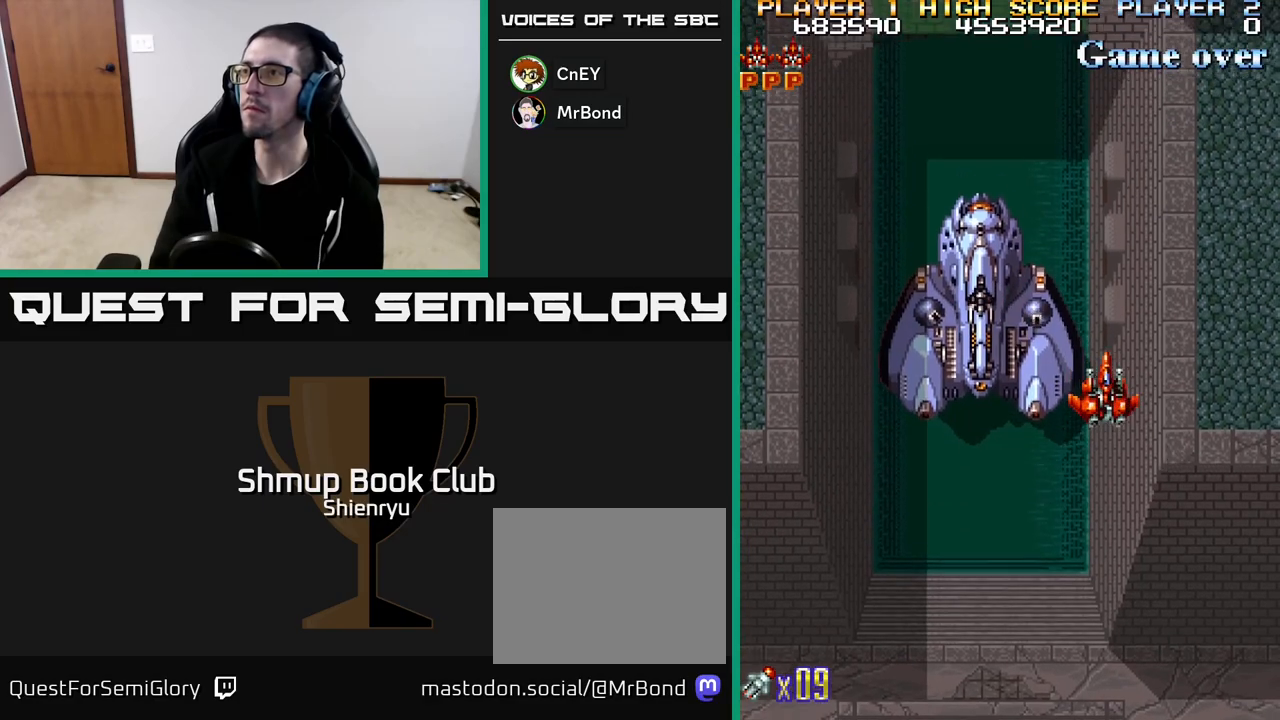
{"buttons": ["DPAD_LEFT"], "left_stick": "center", "events": [[317, "DPAD_LEFT", "down"]]}
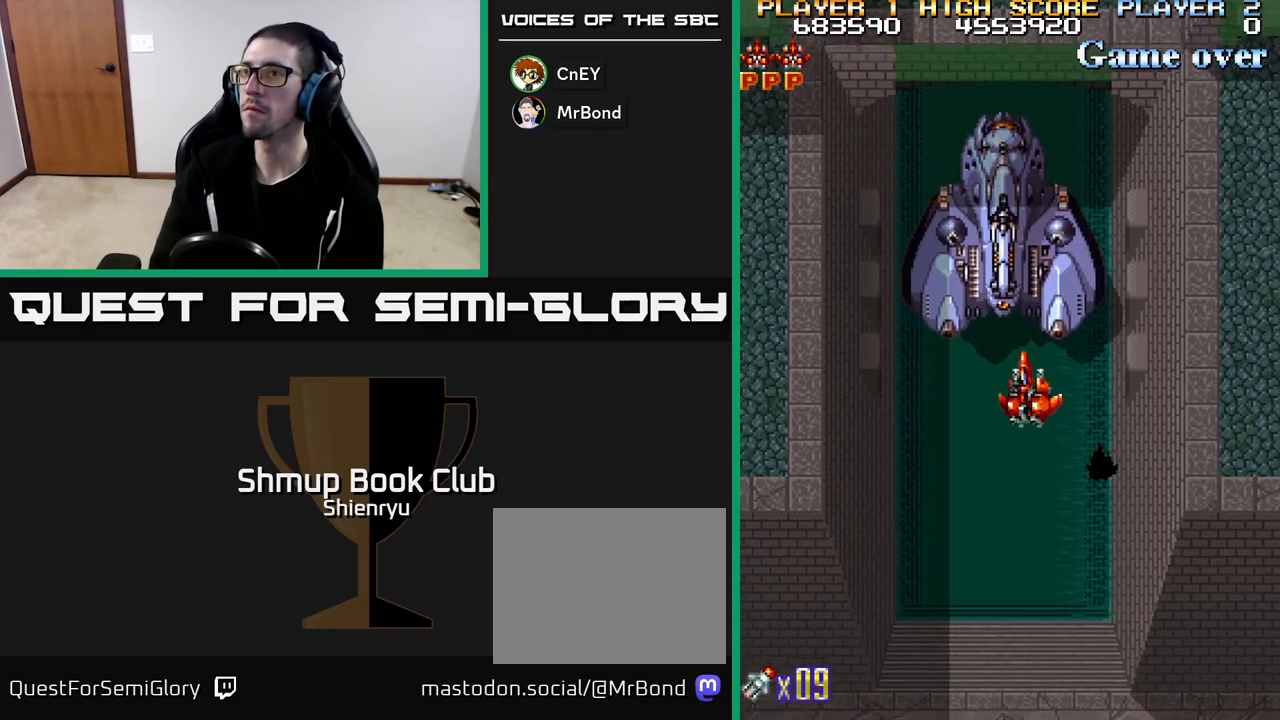
{"buttons": [], "left_stick": "center", "events": [[167, "DPAD_LEFT", "up"]]}
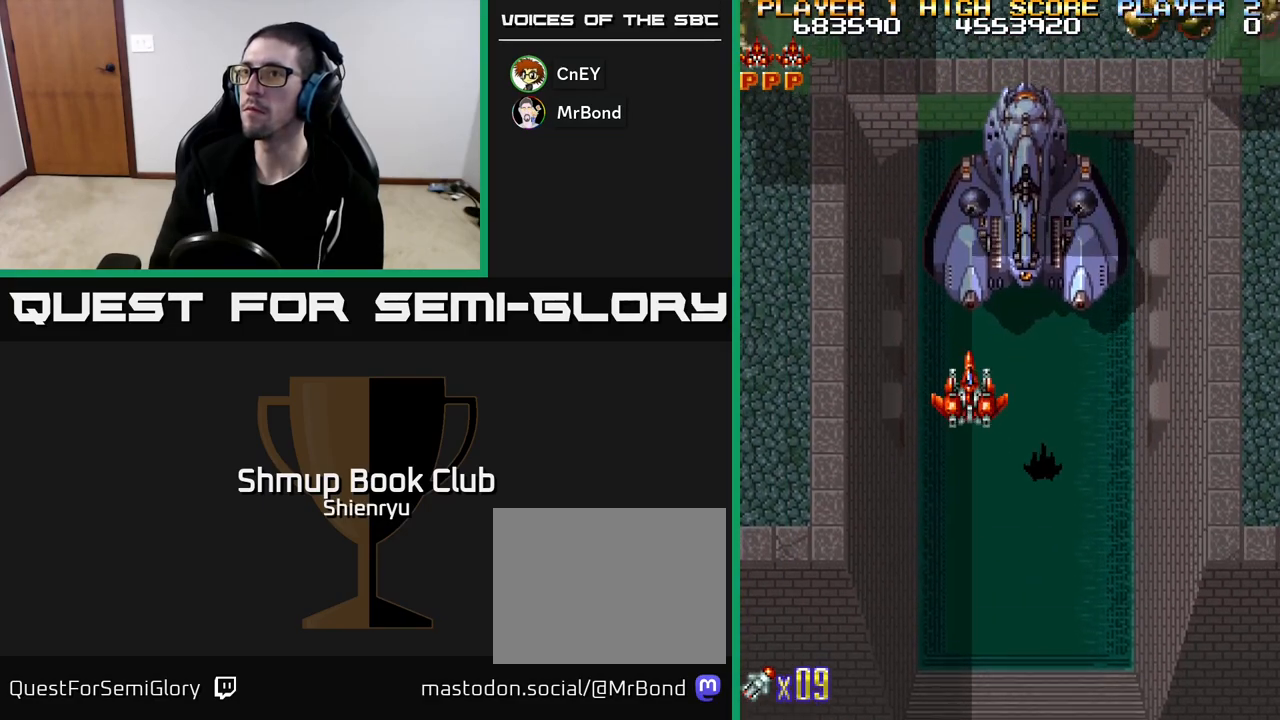
{"buttons": [], "left_stick": "center", "events": [[283, "DPAD_DOWN", "down"], [283, "DPAD_RIGHT", "down"], [317, "DPAD_RIGHT", "up"], [350, "A", "down"], [367, "DPAD_LEFT", "down"], [400, "DPAD_DOWN", "up"], [433, "A", "up"], [500, "DPAD_LEFT", "up"]]}
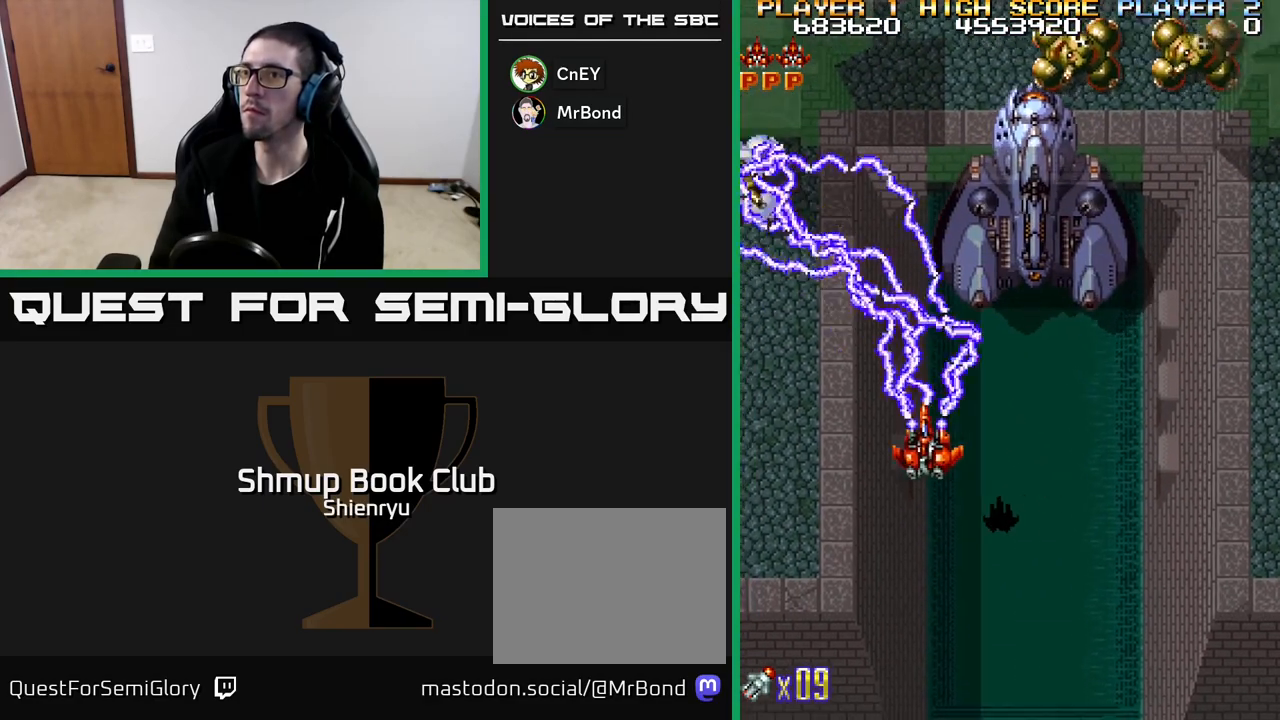
{"buttons": ["DPAD_RIGHT"], "left_stick": "center", "events": [[33, "DPAD_RIGHT", "down"]]}
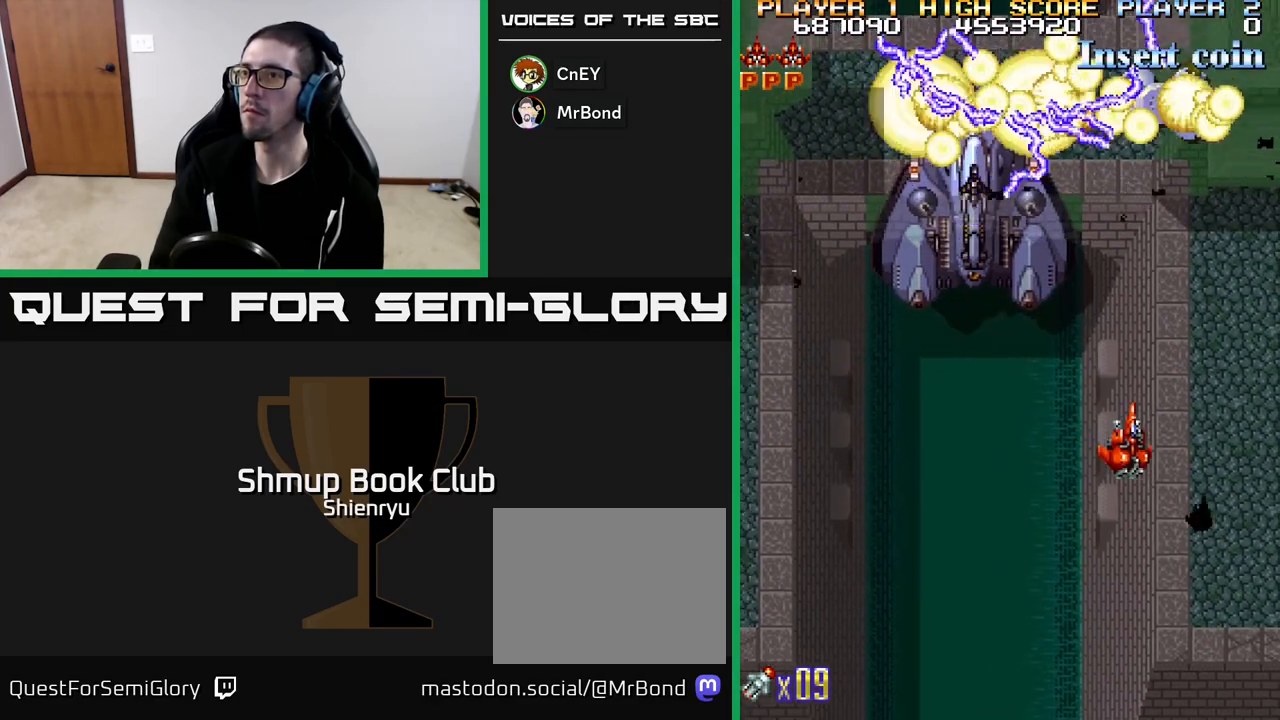
{"buttons": ["DPAD_LEFT"], "left_stick": "center", "events": [[33, "DPAD_DOWN", "down"], [100, "DPAD_RIGHT", "up"], [417, "DPAD_DOWN", "up"], [483, "DPAD_LEFT", "down"]]}
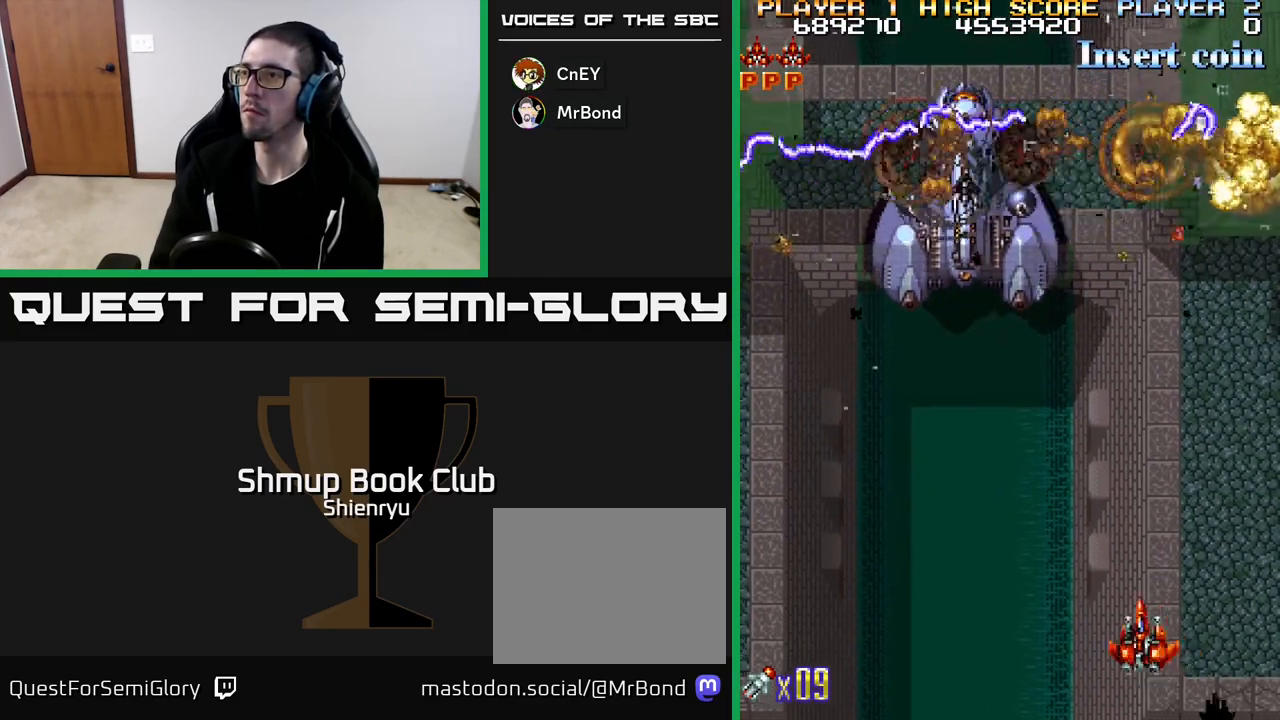
{"buttons": ["DPAD_LEFT"], "left_stick": "center", "events": [[83, "DPAD_UP", "down"], [300, "DPAD_UP", "up"]]}
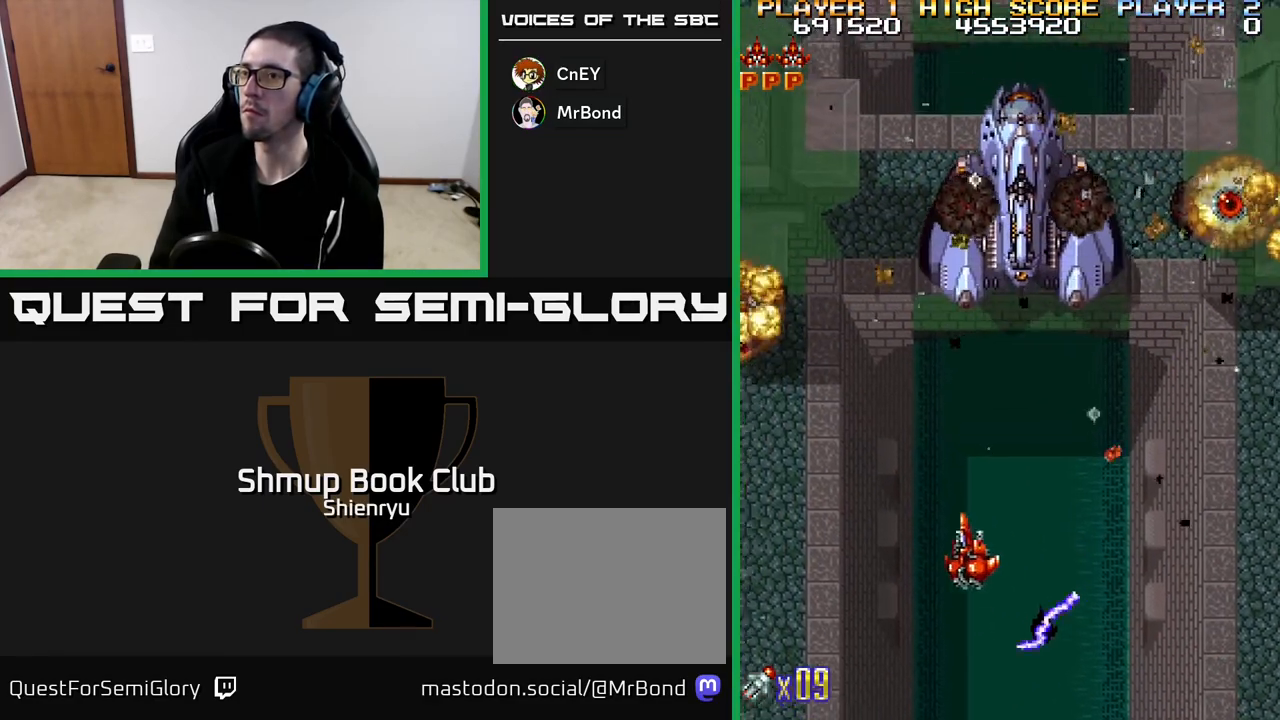
{"buttons": ["DPAD_LEFT"], "left_stick": "center", "events": [[183, "DPAD_LEFT", "up"], [217, "DPAD_RIGHT", "down"], [300, "A", "down"], [333, "DPAD_DOWN", "down"], [367, "DPAD_RIGHT", "up"], [417, "DPAD_LEFT", "down"], [450, "A", "up"], [450, "DPAD_DOWN", "up"]]}
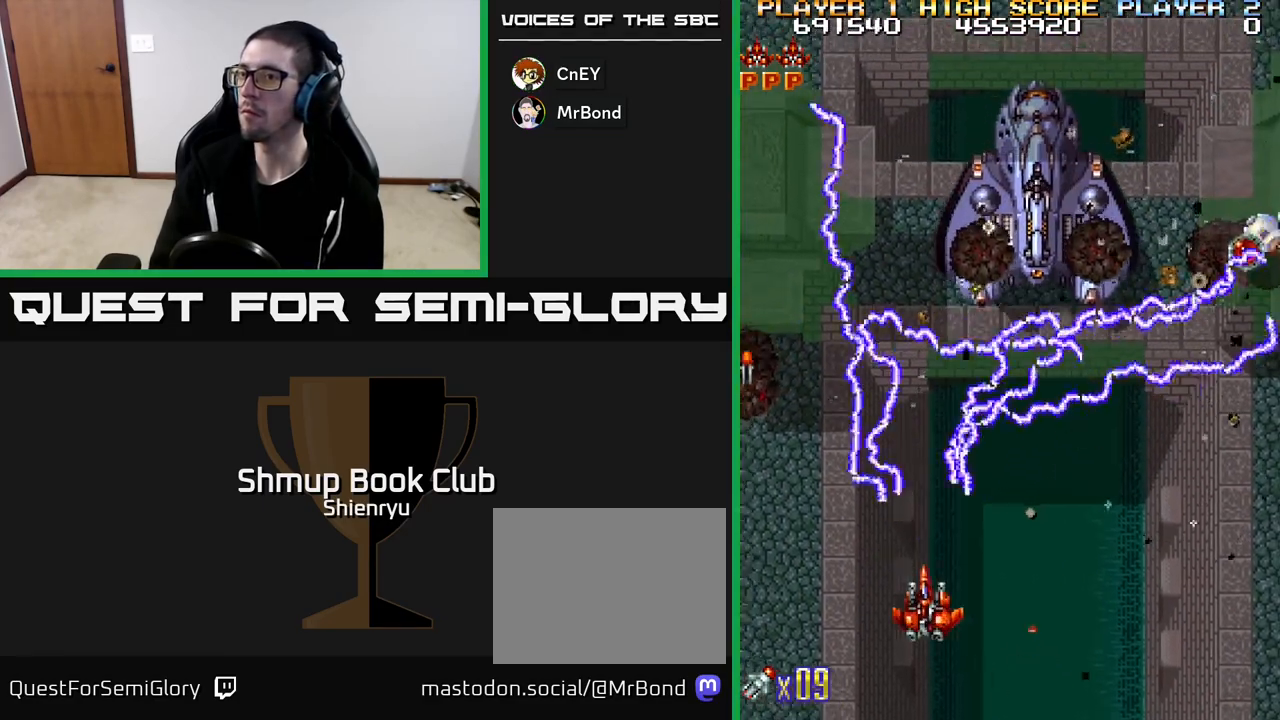
{"buttons": ["DPAD_UP"], "left_stick": "center", "events": [[133, "DPAD_UP", "down"], [417, "DPAD_LEFT", "up"]]}
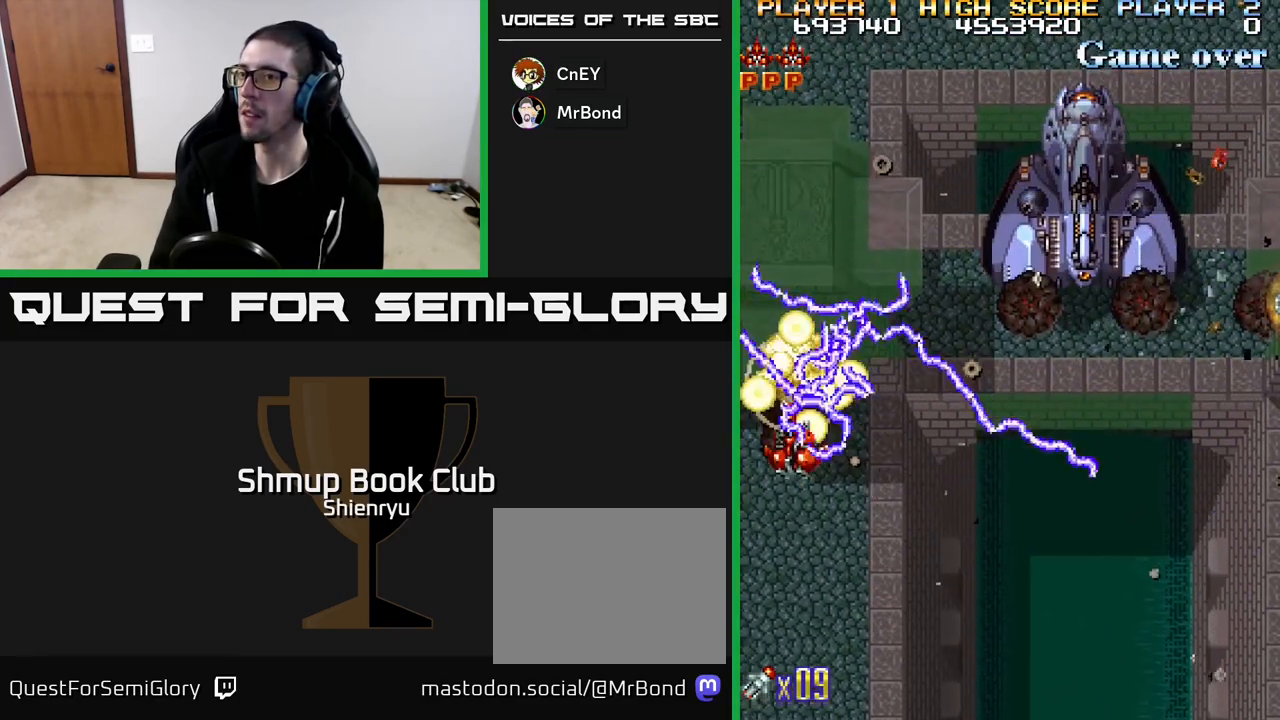
{"buttons": ["DPAD_RIGHT"], "left_stick": "center", "events": [[50, "DPAD_UP", "up"], [67, "DPAD_RIGHT", "down"], [83, "DPAD_DOWN", "down"], [183, "DPAD_DOWN", "up"]]}
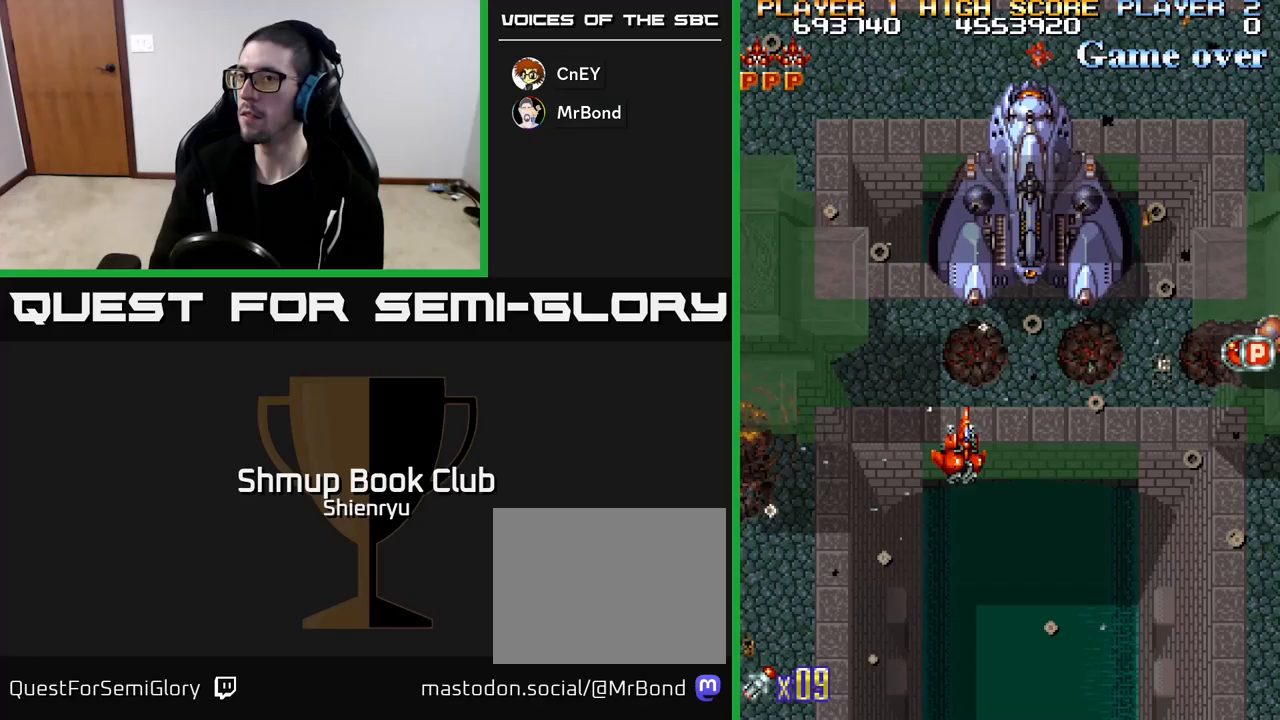
{"buttons": ["DPAD_DOWN", "DPAD_RIGHT"], "left_stick": "center", "events": [[50, "DPAD_DOWN", "down"], [200, "A", "down"], [200, "DPAD_DOWN", "up"], [300, "A", "up"], [333, "DPAD_DOWN", "down"]]}
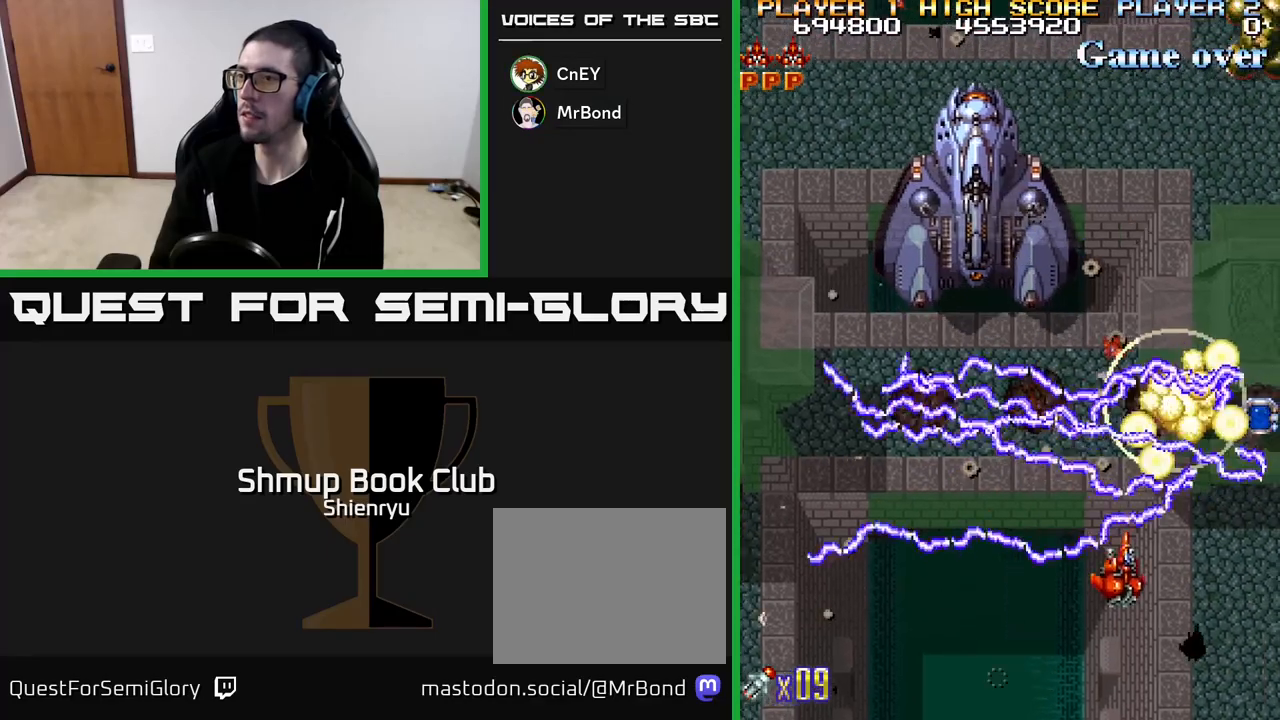
{"buttons": ["DPAD_UP", "DPAD_RIGHT"], "left_stick": "center", "events": [[50, "DPAD_RIGHT", "up"], [150, "DPAD_DOWN", "up"], [217, "DPAD_RIGHT", "down"], [400, "DPAD_UP", "down"]]}